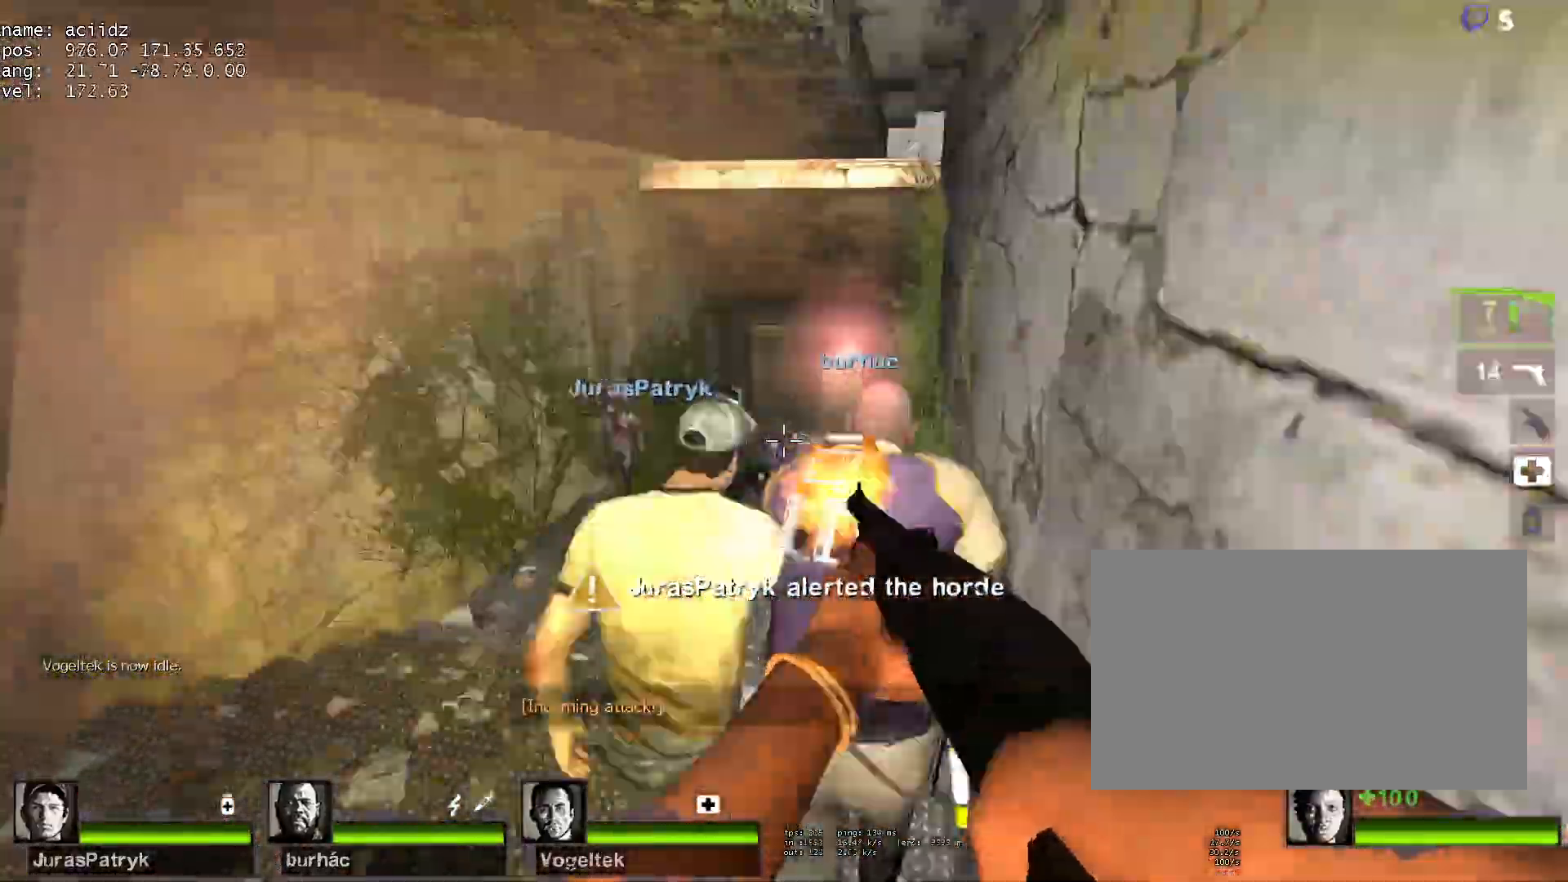
Gameplay with keyboard and mouse; each line is a JSON object with the keys and mouse buttons held at the frame after it. "events" lists presses ("down") and releases ("up") of "1", "2", "3", "4", "5", "a", "alt", "c", "ctrl", "d", "e", "f", "q", "r", "s", "shift", "space", "tab", "v", "w", "x", "z", "mouse_left", "mouse_middle", "mouse_right", "mouse_mb4", "mouse_mb5", "mouse_wheel_up" and "mouse_wheel_down" between this image and that frame as [ms after this image, input, new state], when the widget could be followed in between. "mouse_left", "mouse_middle", "mouse_right", "mouse_mb4", "mouse_mb5", "mouse_wheel_up", "mouse_wheel_down" = the "left", "middle", "right", "mb4", "mb5", "wheel_up", "wheel_down" buttons of the "mouse" list. No other keys are recorded. Mouse movement is not recorded.
{"keys": ["d"], "mouse": [], "events": [[33, "mouse_left", "down"], [83, "mouse_right", "down"], [217, "d", "down"], [217, "mouse_left", "up"], [267, "mouse_right", "up"], [317, "space", "down"], [367, "w", "up"], [450, "space", "up"]]}
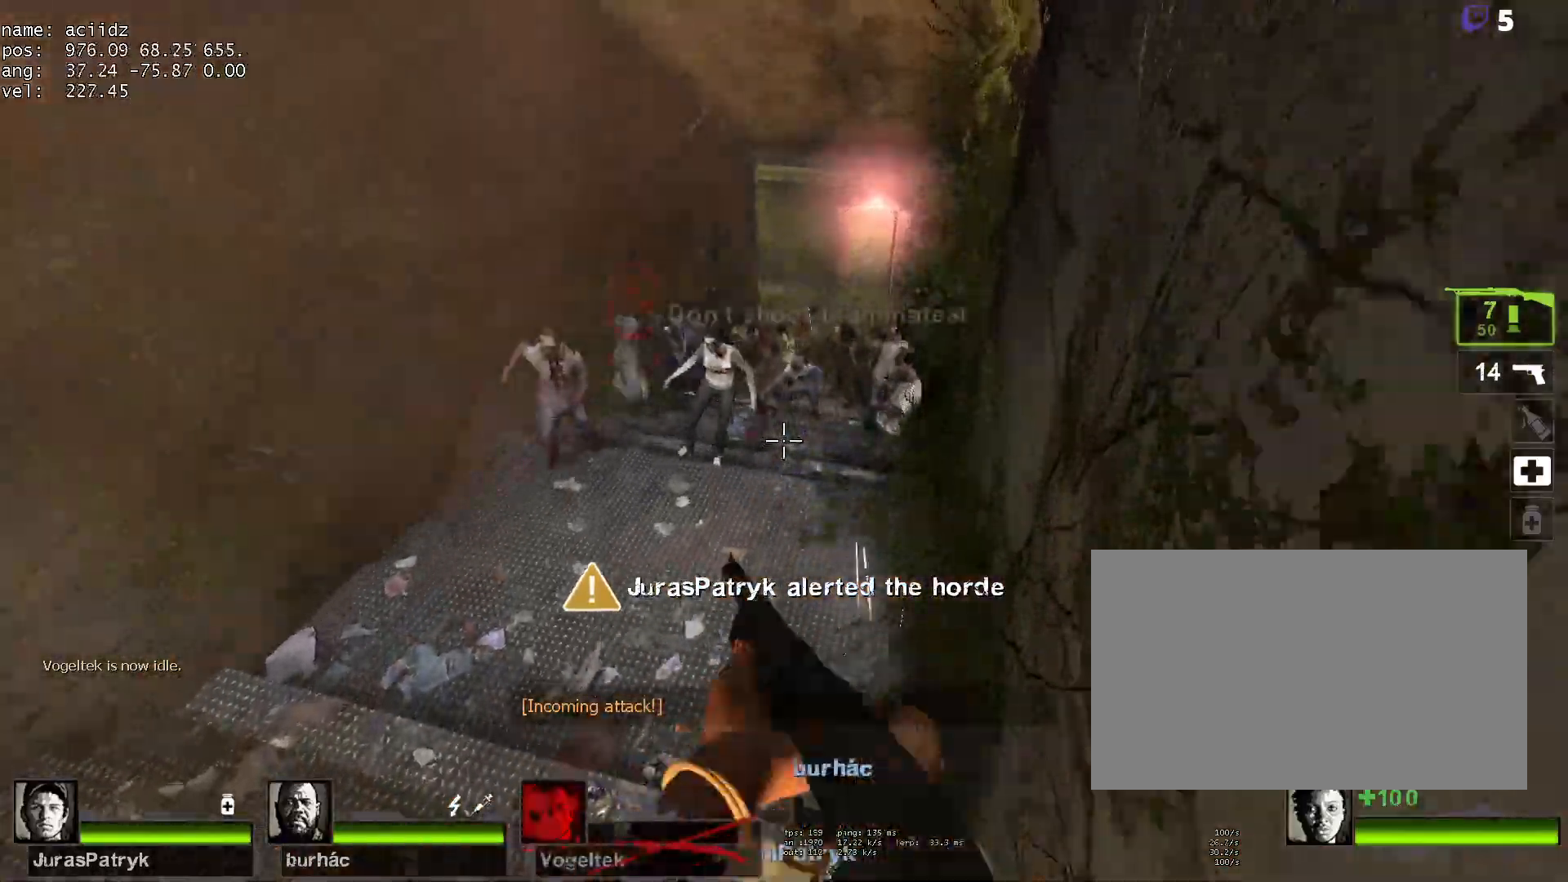
{"keys": ["d"], "mouse": ["left", "right"], "events": [[333, "mouse_left", "down"], [417, "mouse_right", "down"]]}
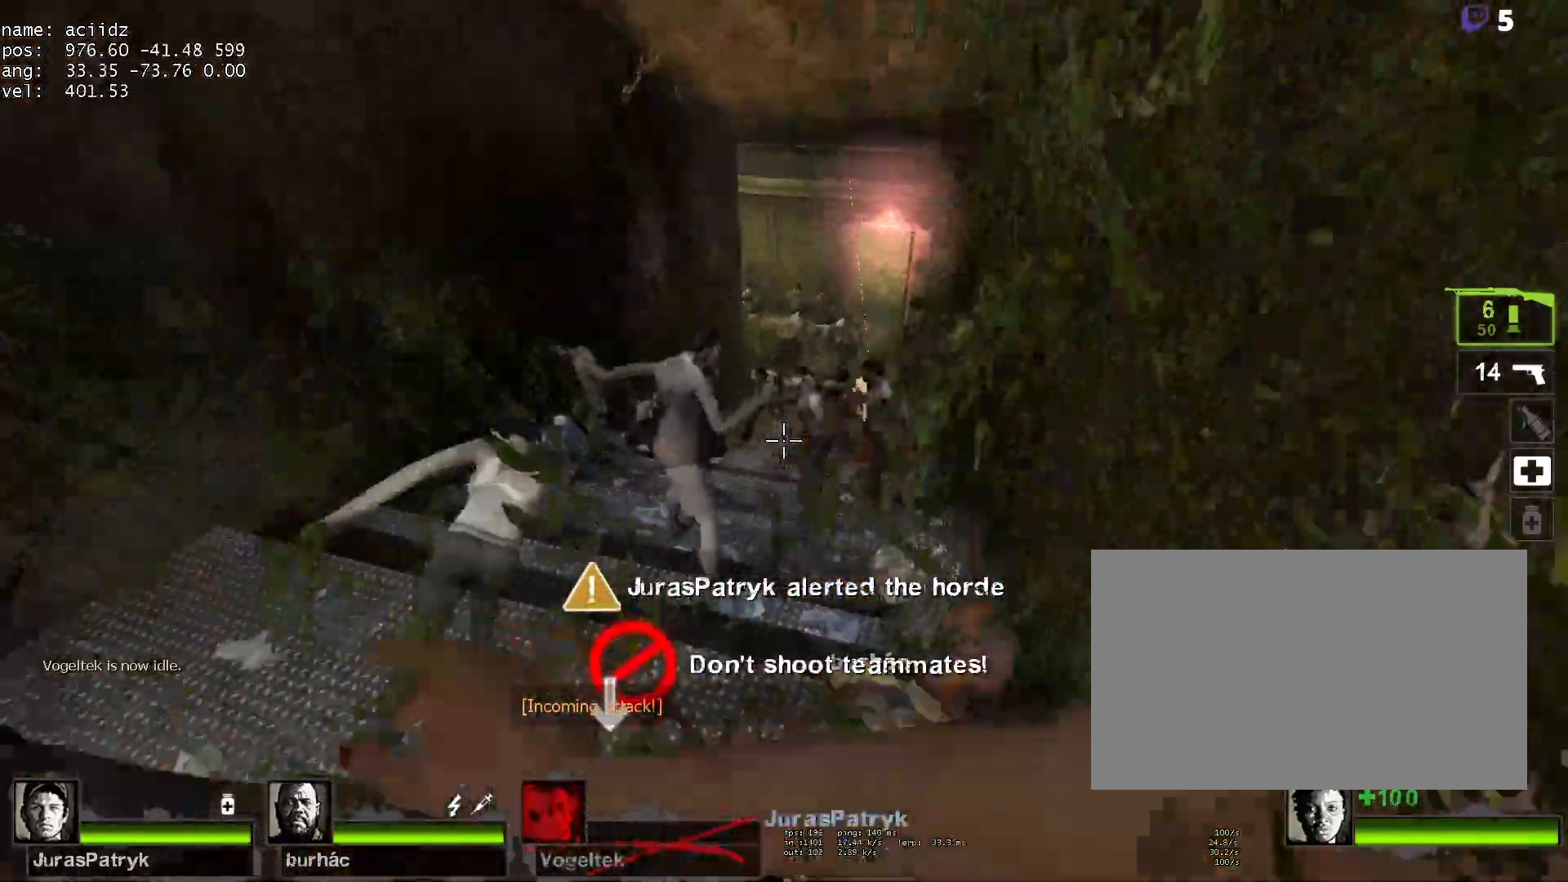
{"keys": ["d", "w"], "mouse": [], "events": [[17, "mouse_left", "up"], [67, "mouse_right", "up"], [100, "mouse_left", "down"], [167, "mouse_right", "down"], [167, "w", "down"], [300, "mouse_left", "up"], [300, "mouse_right", "up"]]}
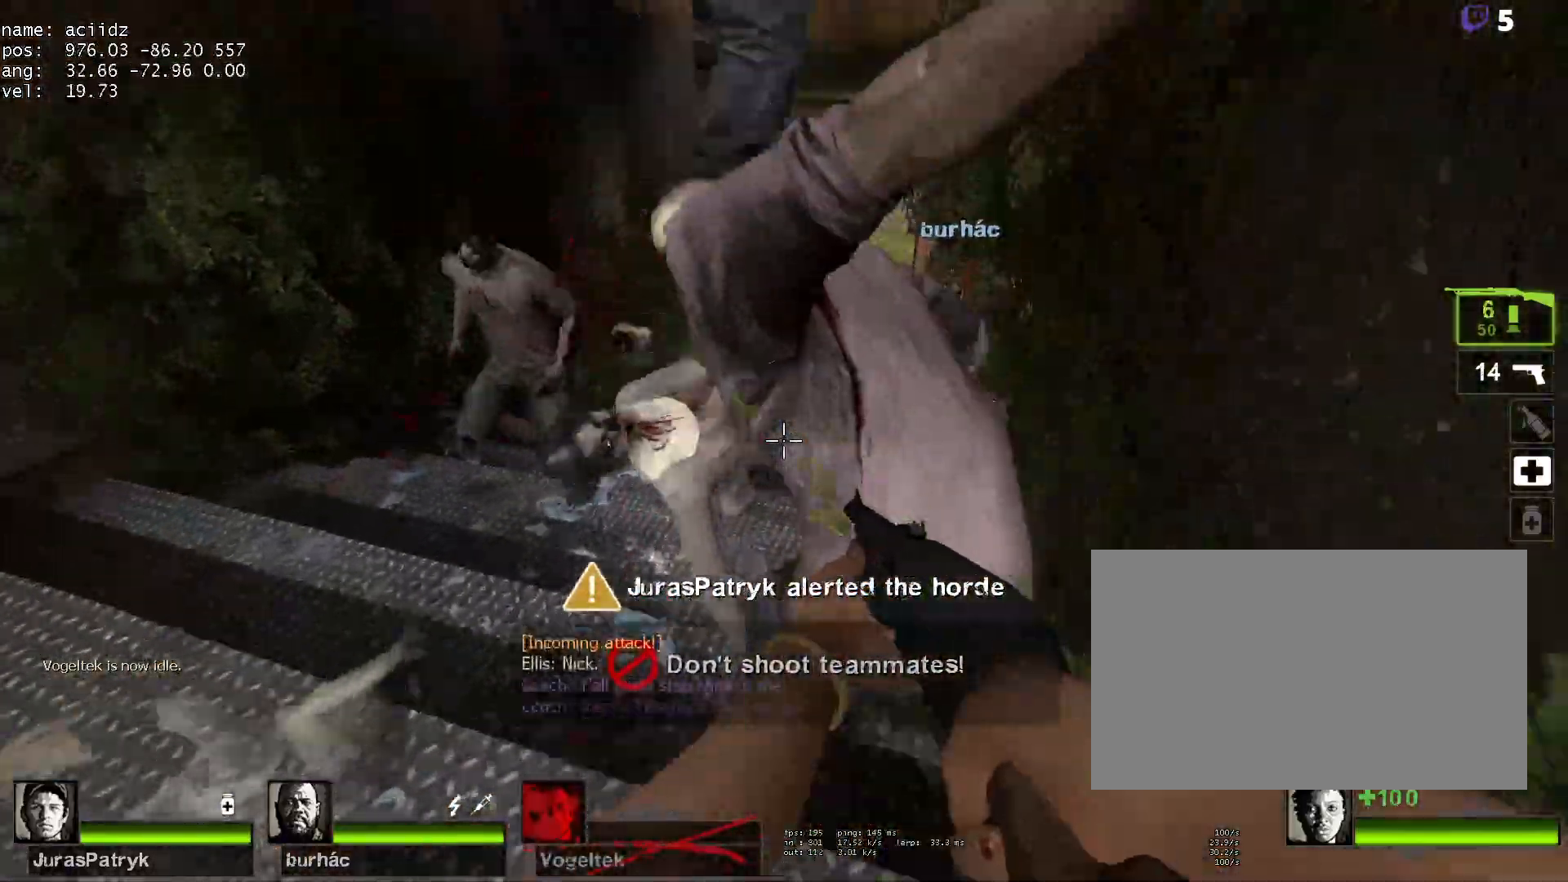
{"keys": ["d", "w"], "mouse": [], "events": [[117, "mouse_left", "down"], [167, "mouse_right", "down"], [317, "mouse_left", "up"], [367, "mouse_right", "up"]]}
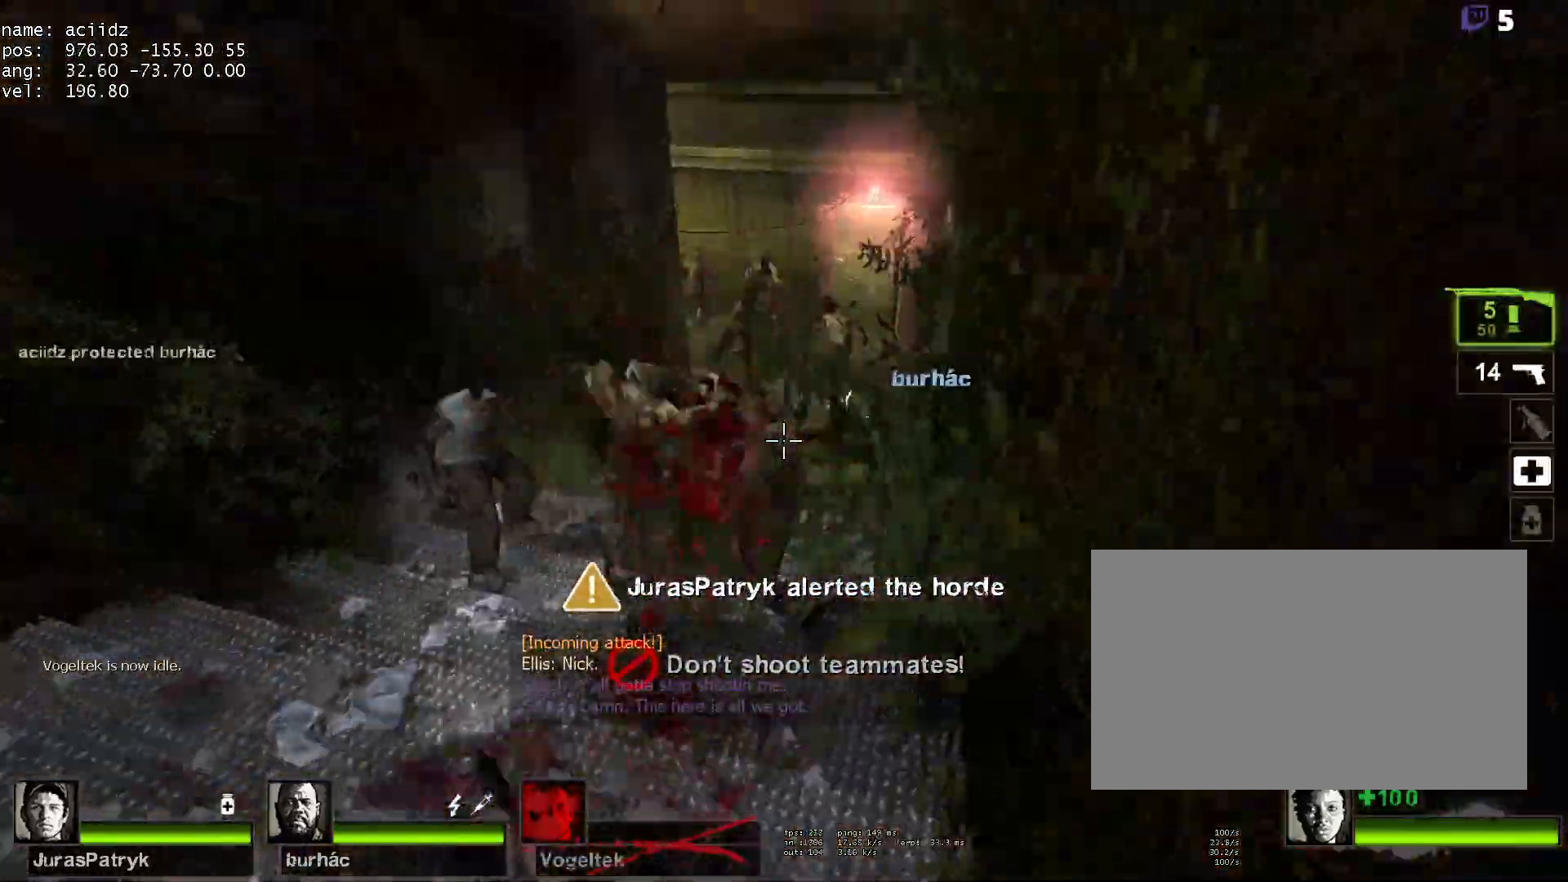
{"keys": ["d"], "mouse": ["left", "right"], "events": [[383, "mouse_left", "down"], [467, "mouse_right", "down"], [467, "w", "up"]]}
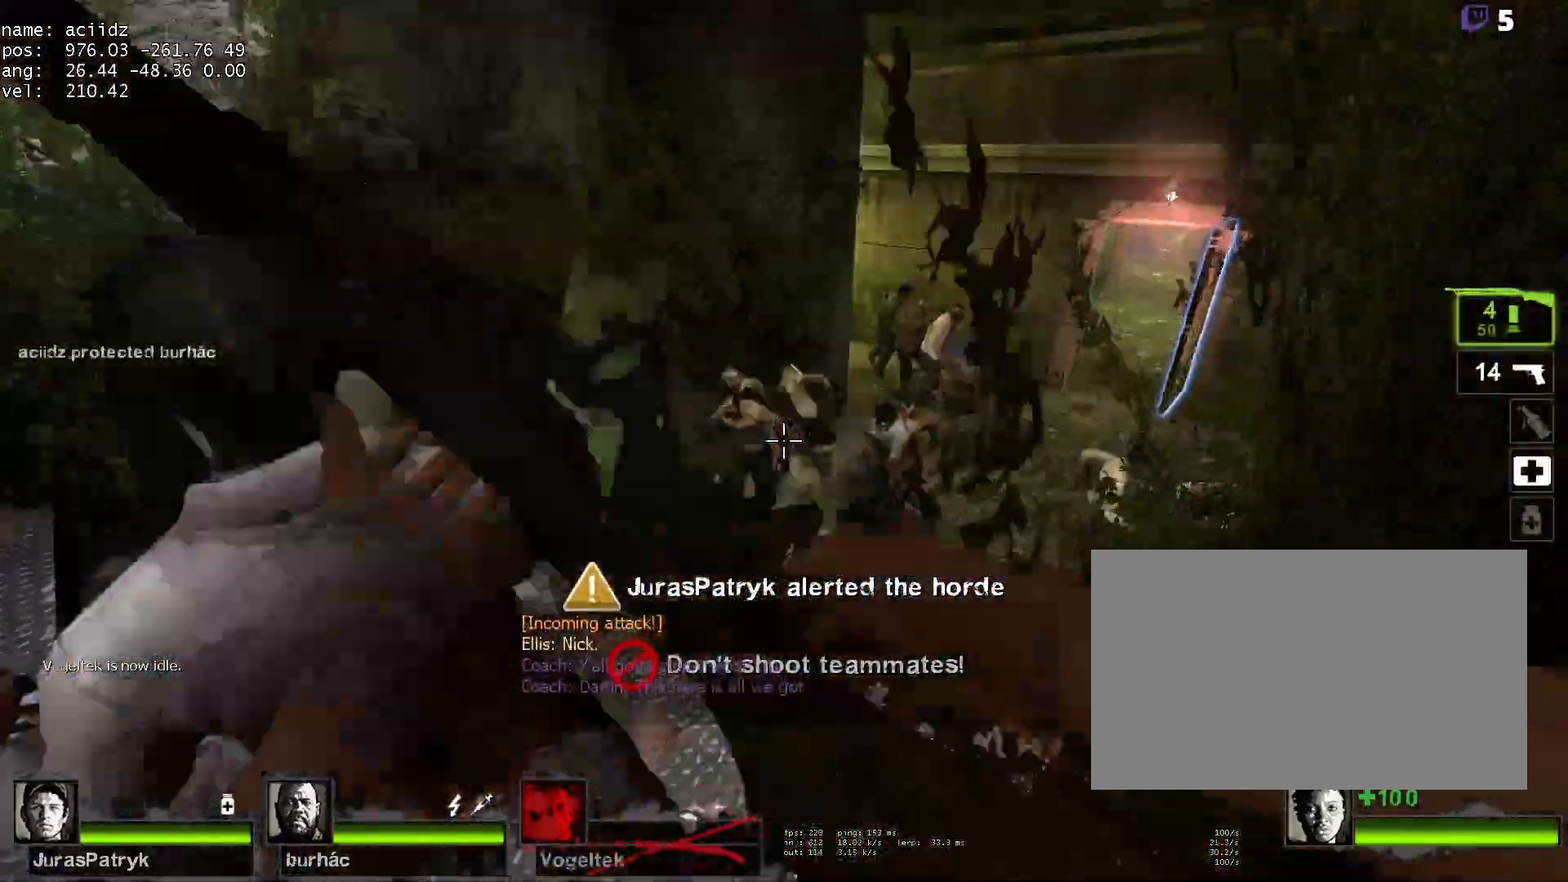
{"keys": ["d", "space", "w"], "mouse": [], "events": [[100, "mouse_left", "up"], [200, "mouse_right", "up"], [300, "w", "down"], [483, "space", "down"]]}
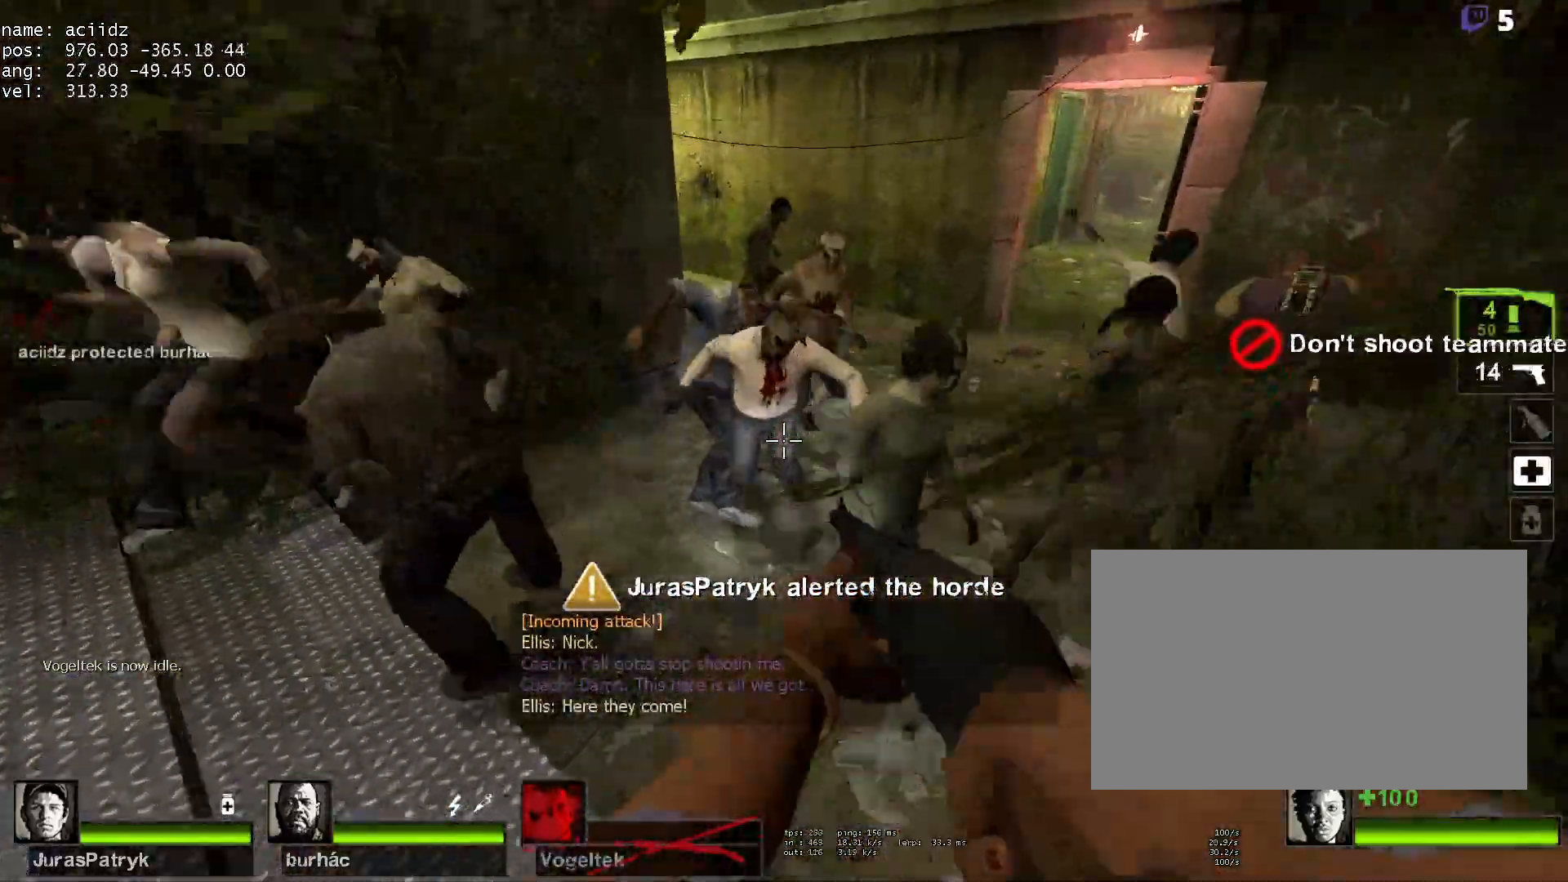
{"keys": ["d", "w"], "mouse": [], "events": [[33, "w", "up"], [167, "mouse_left", "down"], [167, "space", "up"], [267, "mouse_right", "down"], [400, "mouse_left", "up"], [450, "mouse_right", "up"], [500, "w", "down"]]}
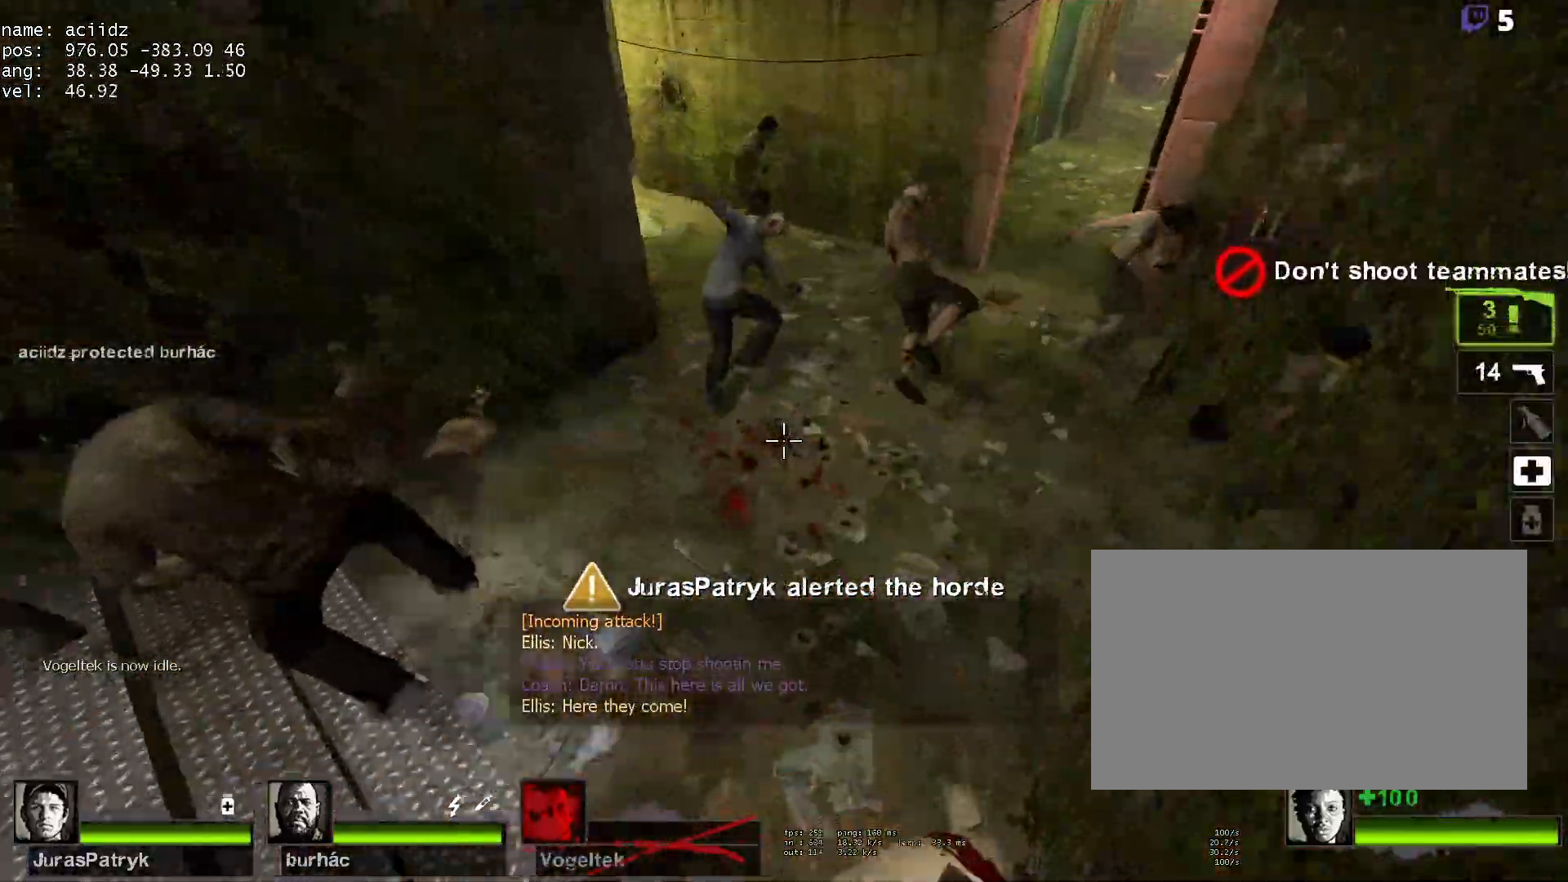
{"keys": ["d", "w"], "mouse": [], "events": []}
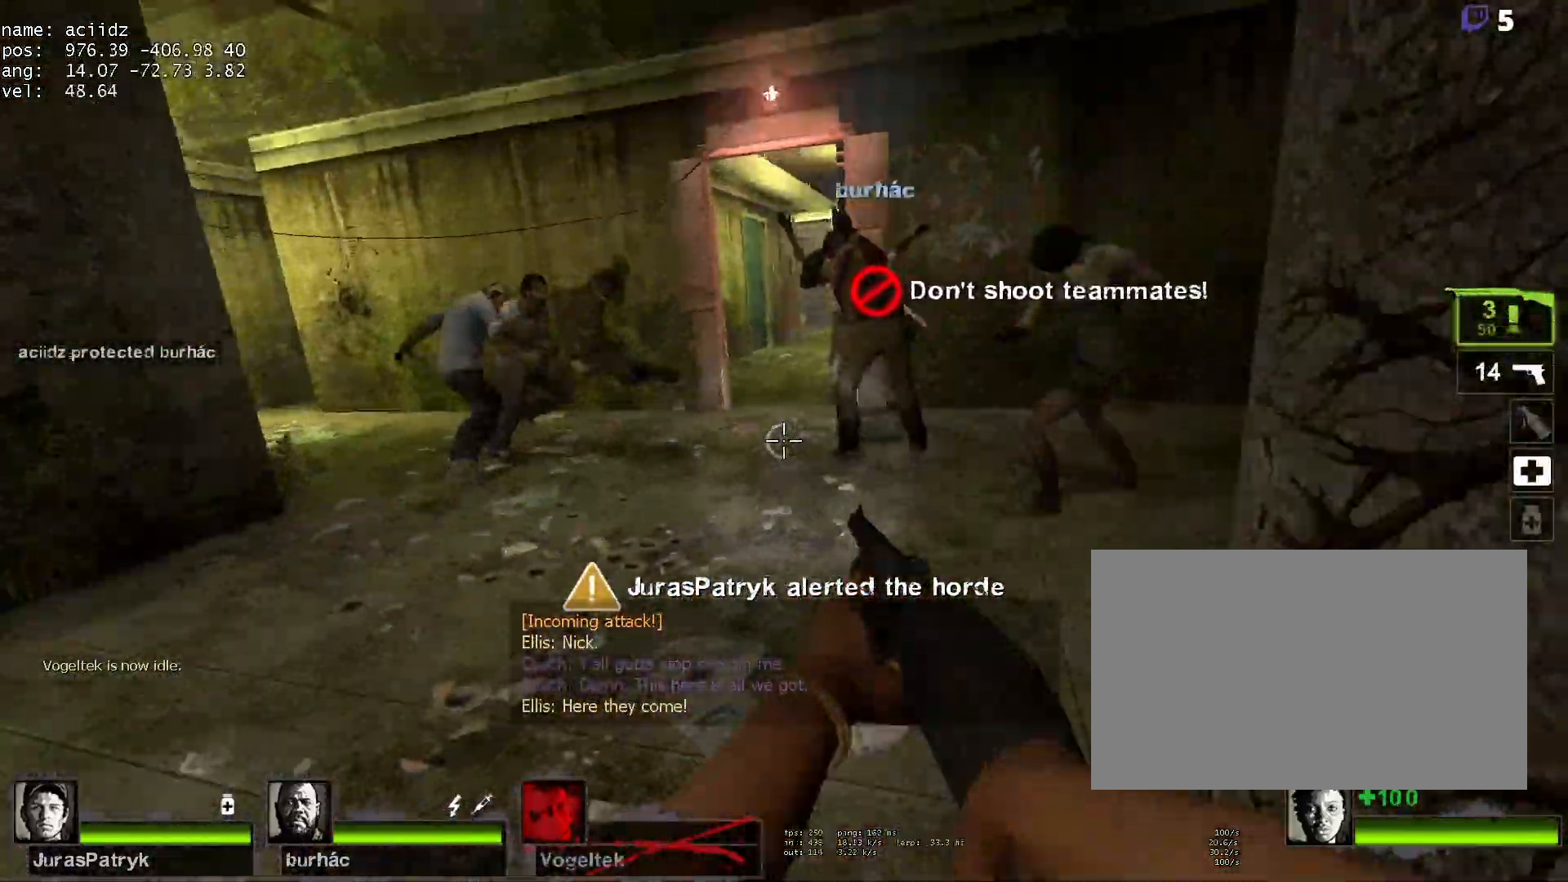
{"keys": ["w"], "mouse": [], "events": [[17, "mouse_left", "down"], [100, "mouse_right", "down"], [250, "mouse_left", "up"], [300, "mouse_right", "up"], [483, "d", "up"]]}
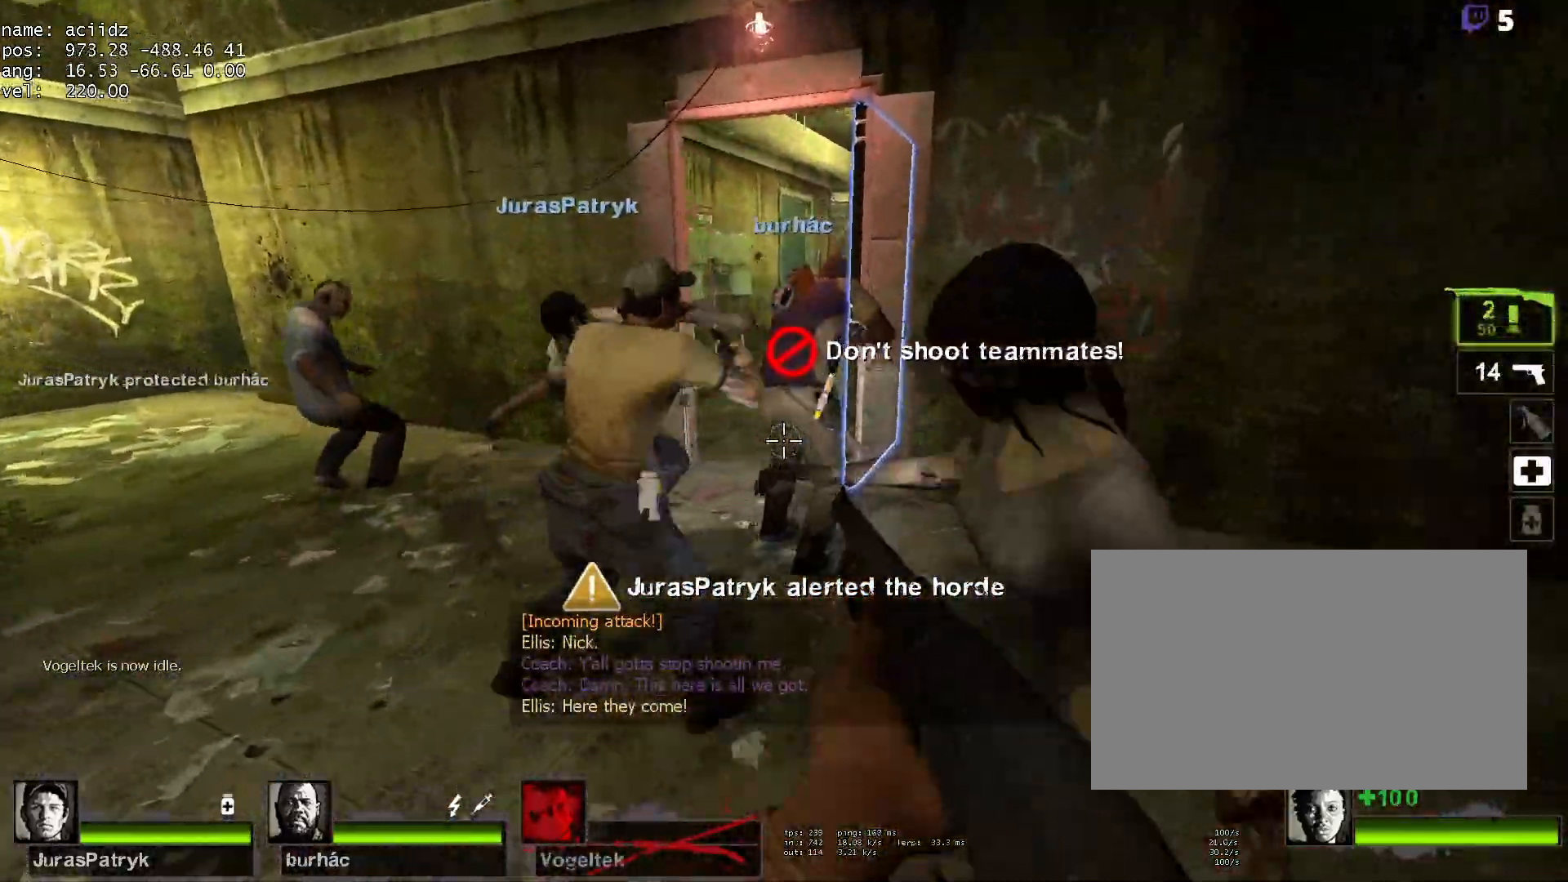
{"keys": ["w"], "mouse": ["left"], "events": [[83, "a", "down"], [400, "a", "up"], [450, "mouse_left", "down"]]}
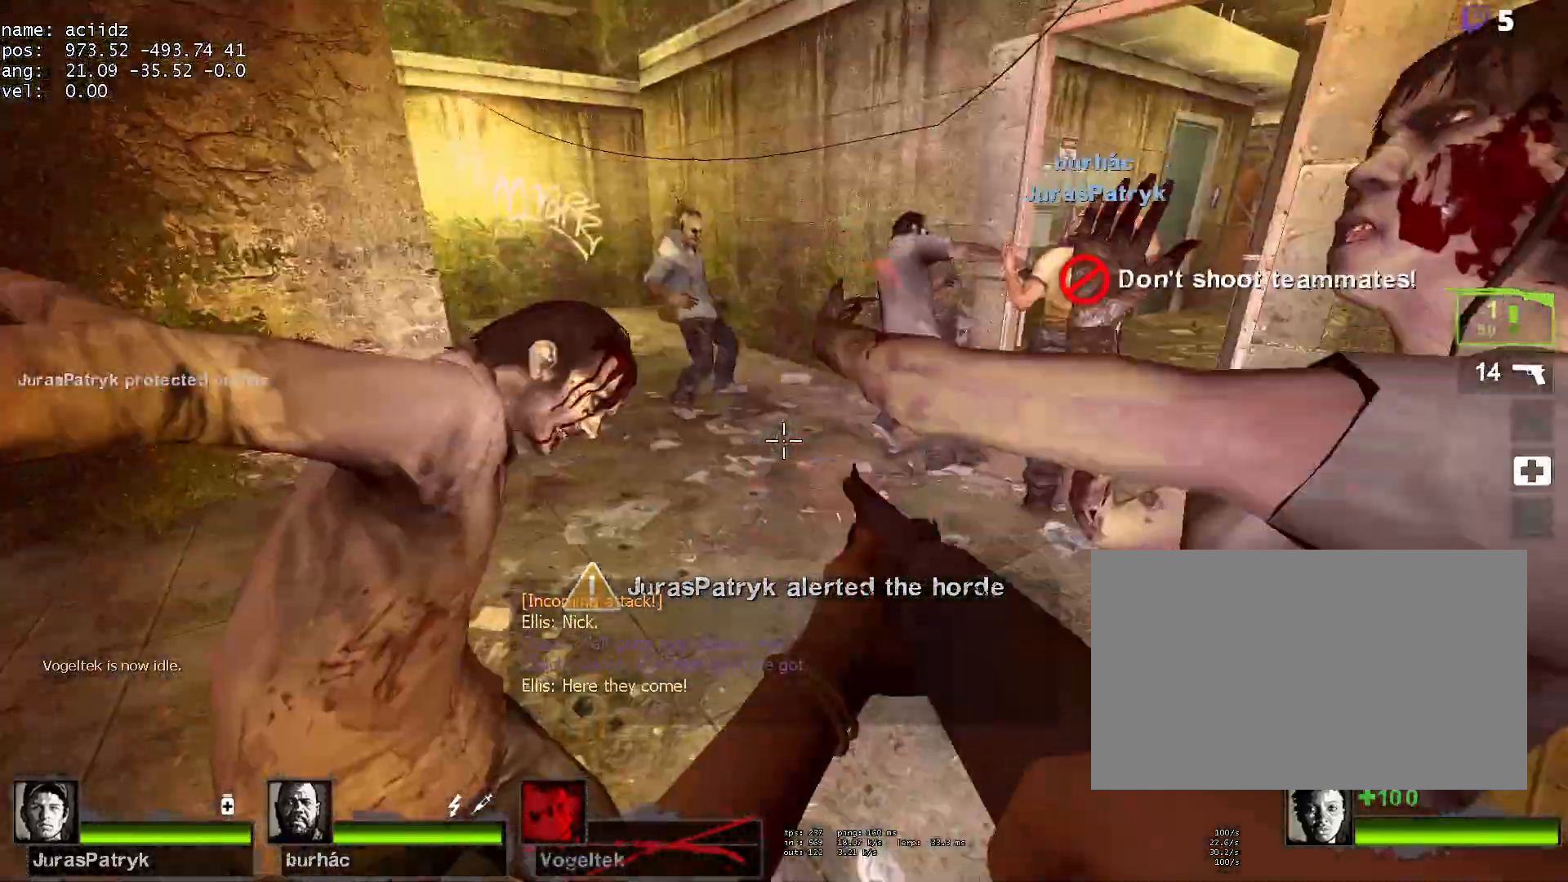
{"keys": ["d", "w"], "mouse": [], "events": [[50, "d", "down"], [50, "mouse_right", "down"], [183, "mouse_left", "up"], [233, "mouse_right", "up"]]}
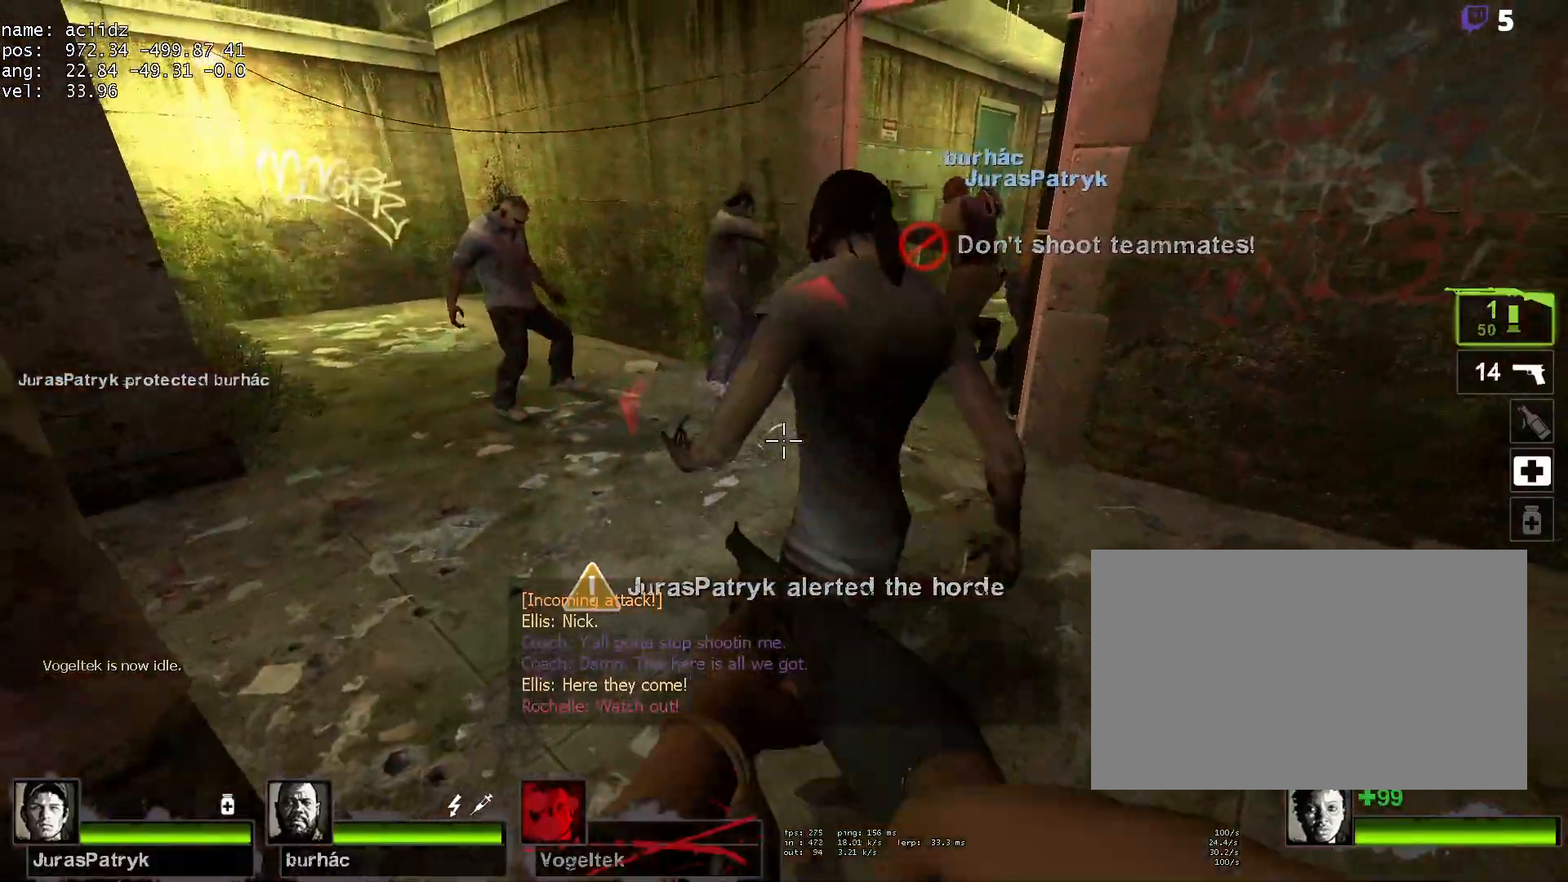
{"keys": ["d", "w"], "mouse": ["left", "right"], "events": [[200, "d", "up"], [250, "mouse_left", "down"], [383, "mouse_left", "up"], [433, "d", "down"], [433, "mouse_left", "down"], [483, "mouse_right", "down"]]}
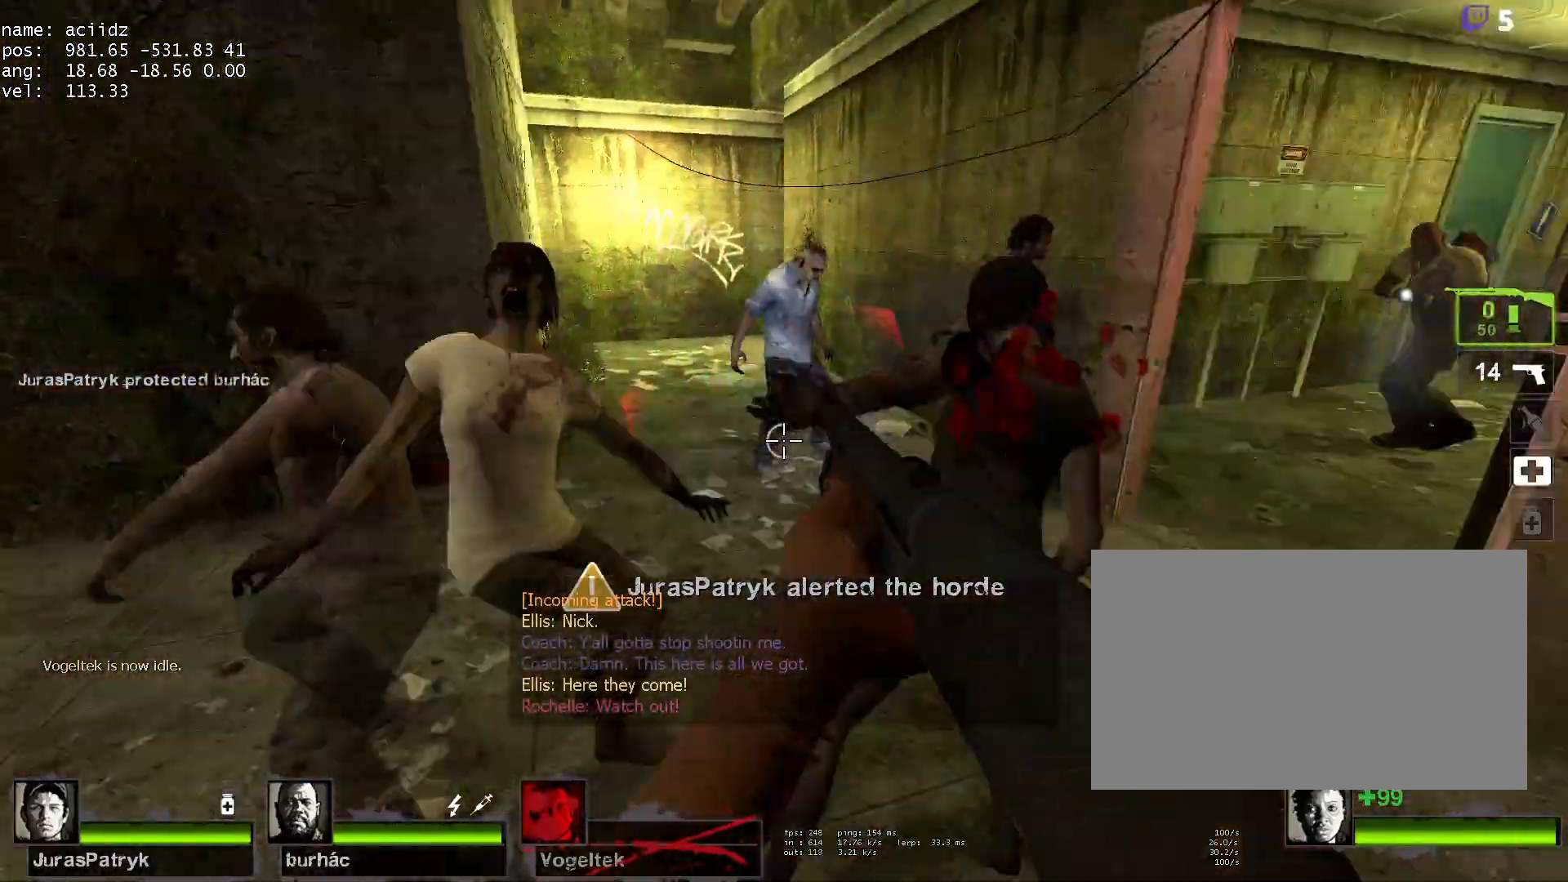
{"keys": ["d", "w"], "mouse": ["right"], "events": [[67, "mouse_left", "up"], [67, "w", "up"], [167, "mouse_right", "up"], [267, "w", "down"], [500, "mouse_right", "down"]]}
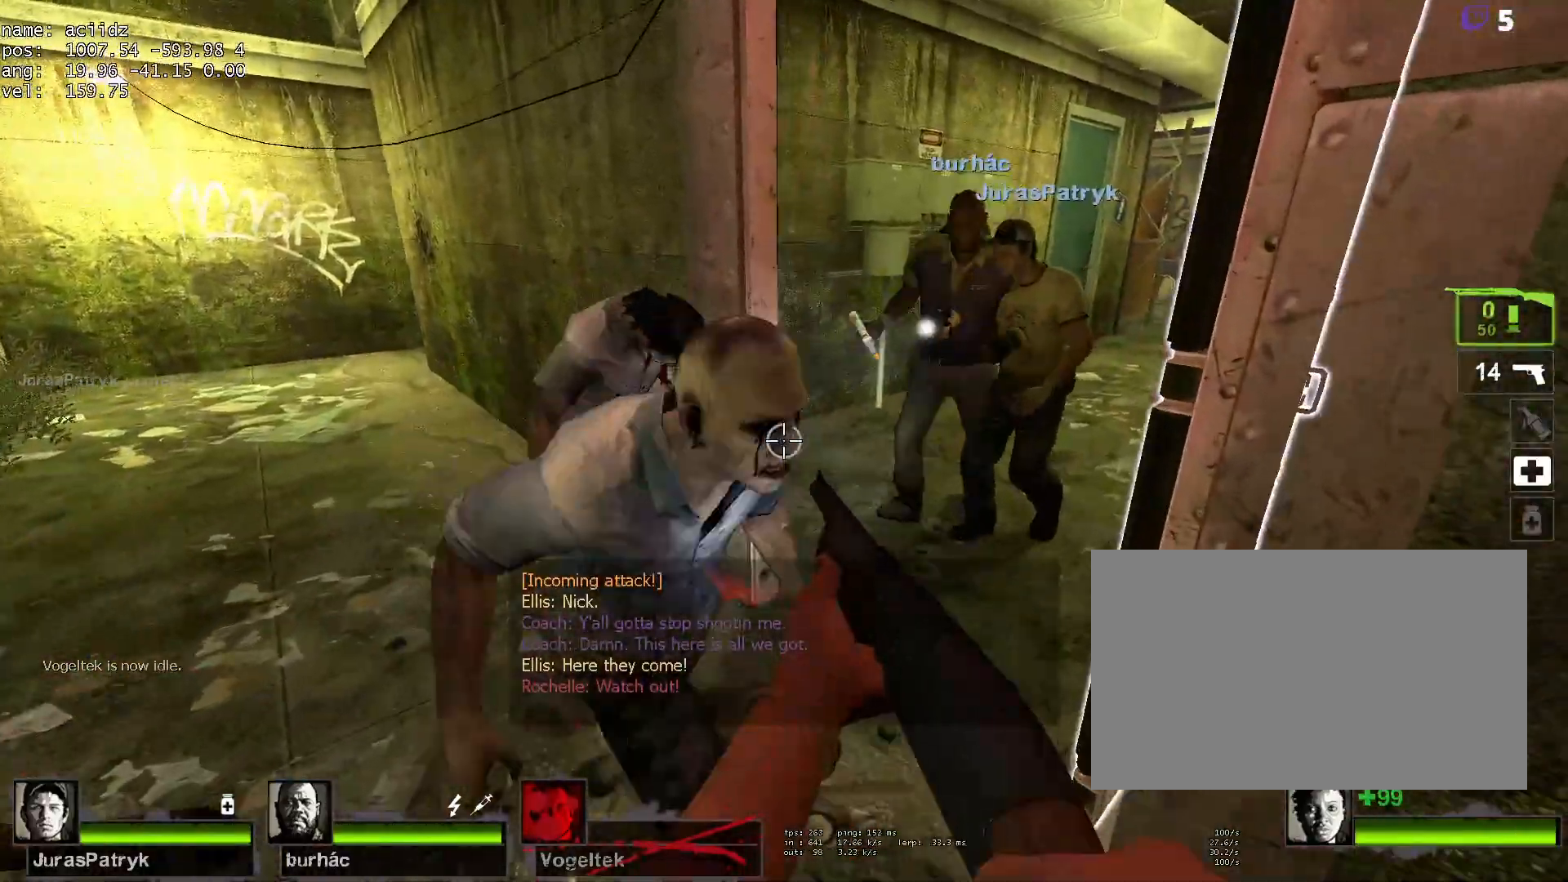
{"keys": ["w"], "mouse": [], "events": [[100, "d", "up"], [233, "a", "down"], [333, "mouse_right", "up"], [367, "a", "up"]]}
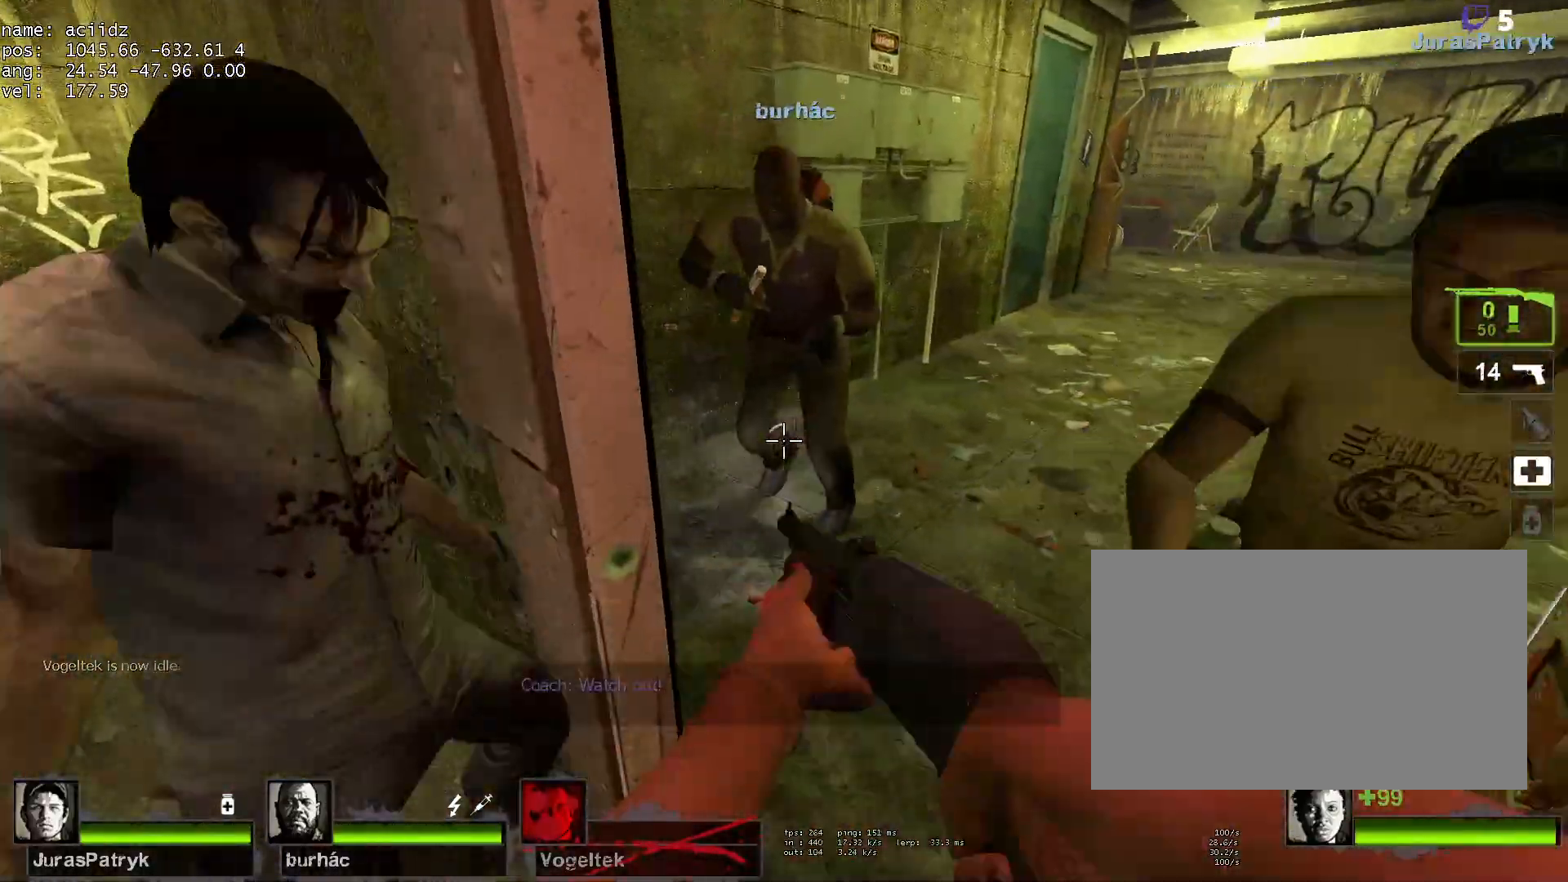
{"keys": ["a", "e"], "mouse": [], "events": [[17, "d", "down"], [300, "a", "down"], [300, "d", "up"], [350, "w", "up"], [433, "e", "down"]]}
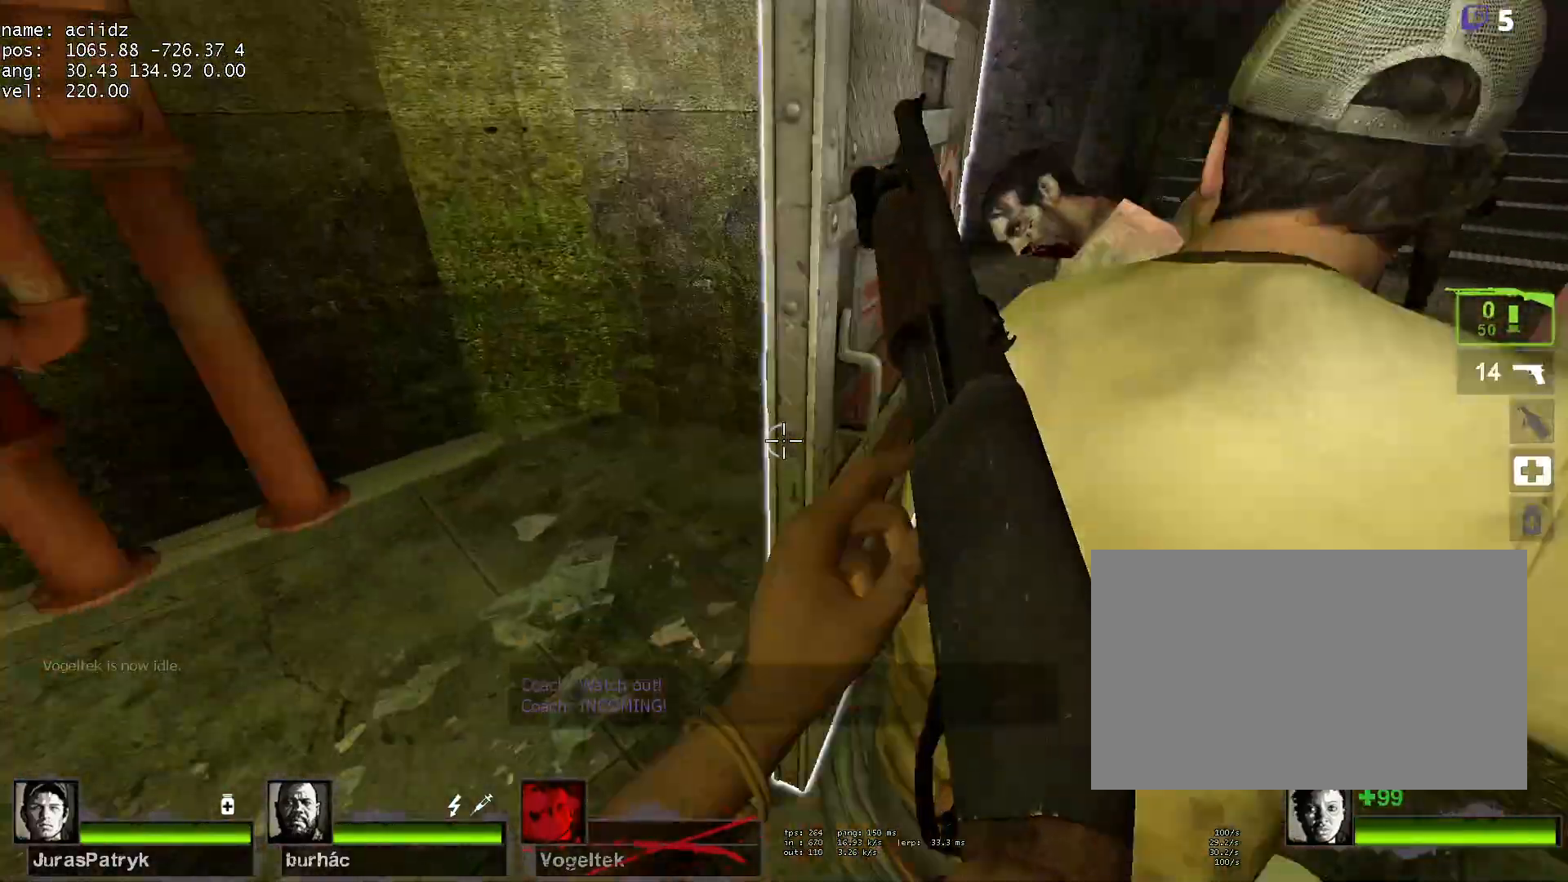
{"keys": ["a", "s"], "mouse": ["left"], "events": [[33, "s", "down"], [83, "e", "up"], [117, "a", "up"], [267, "a", "down"], [500, "mouse_left", "down"]]}
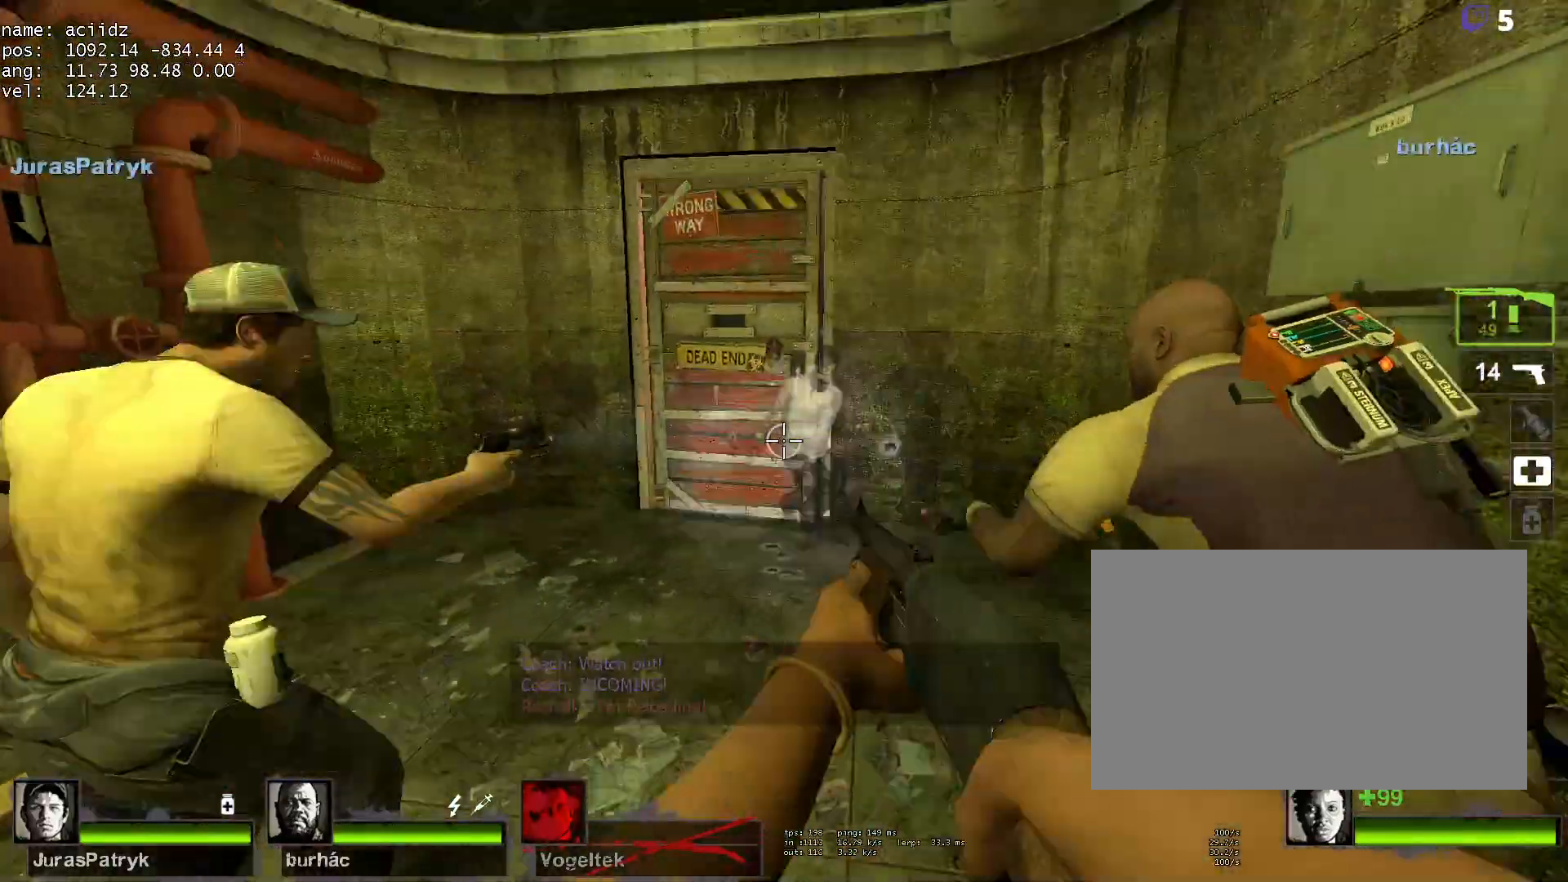
{"keys": [], "mouse": ["left"], "events": [[50, "a", "up"], [233, "a", "down"], [333, "s", "up"], [417, "a", "up"]]}
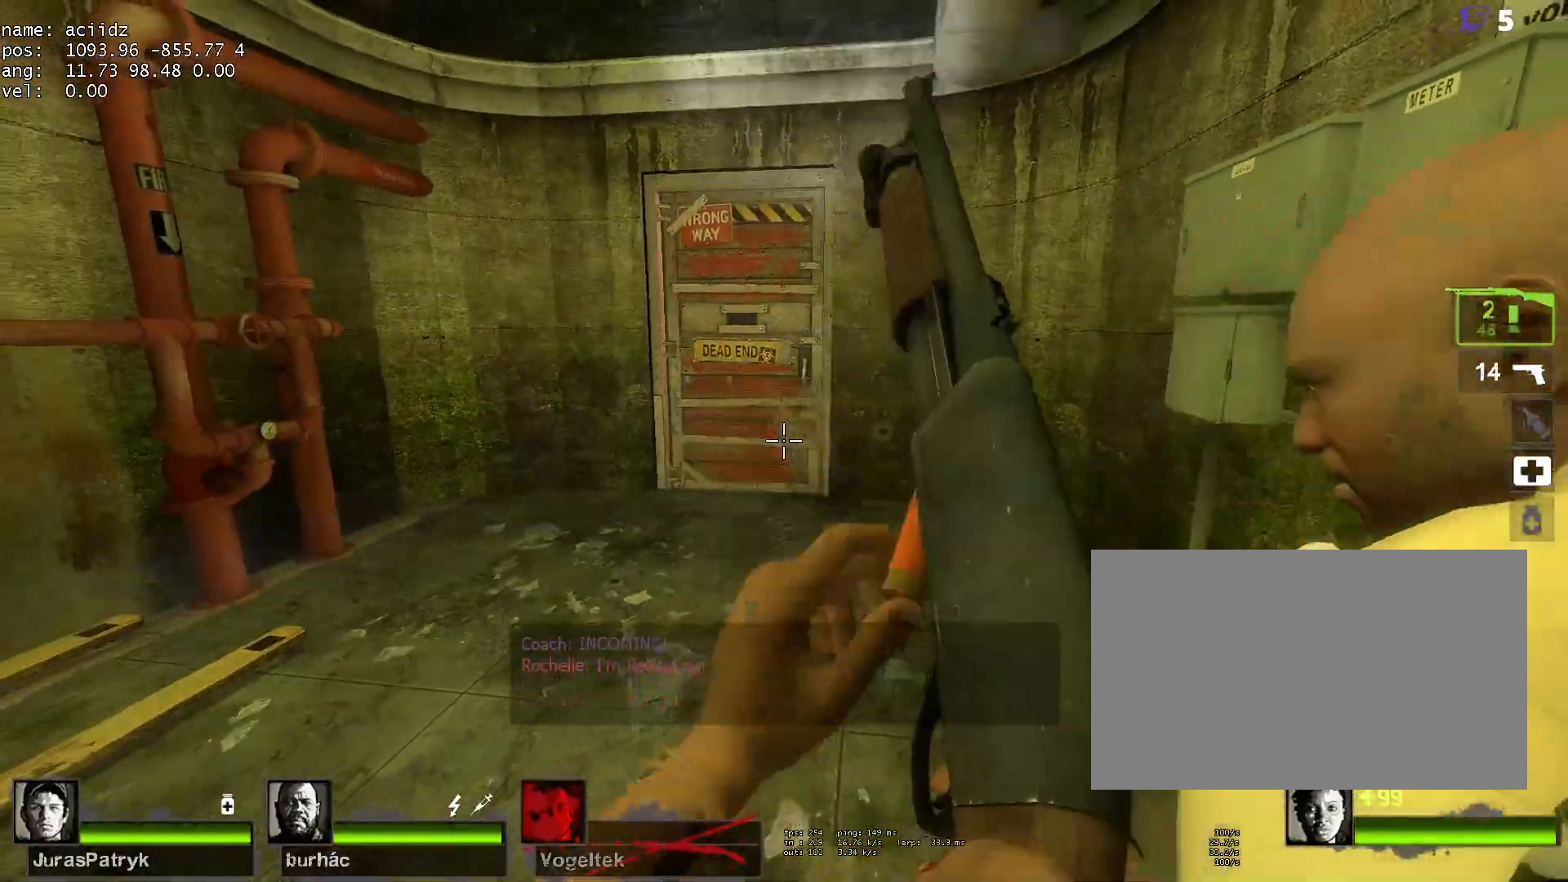
{"keys": [], "mouse": [], "events": [[117, "mouse_left", "up"]]}